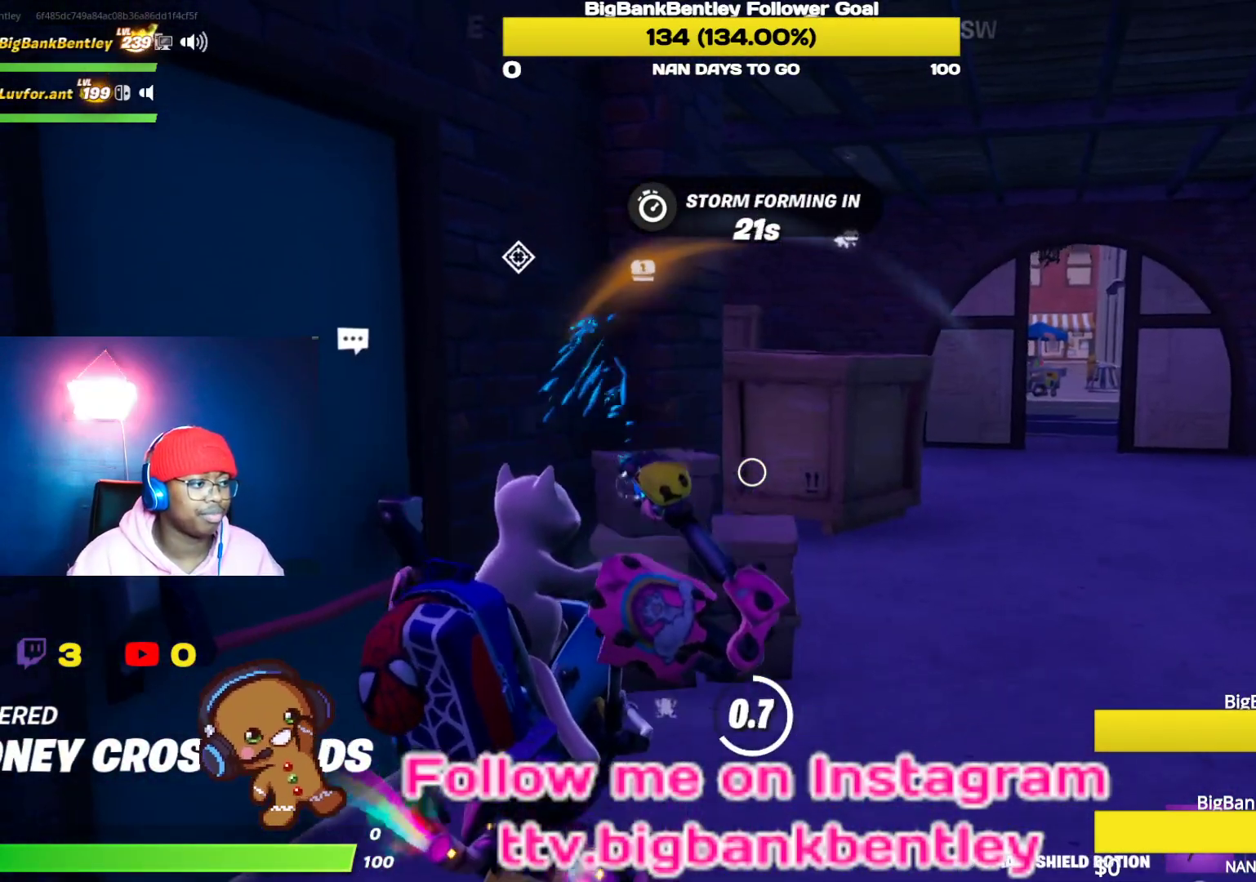
Gameplay with a controller (Xbox layout); each line is a JSON object with the inputs held at the frame after it. "events" lists button and stick changes between this image and that frame as [ms after this image, input, new state], when the widget could be followed in between.
{"buttons": [], "left_stick": "center", "right_stick": "right", "events": [[100, "R3", "down"], [217, "R3", "up"]]}
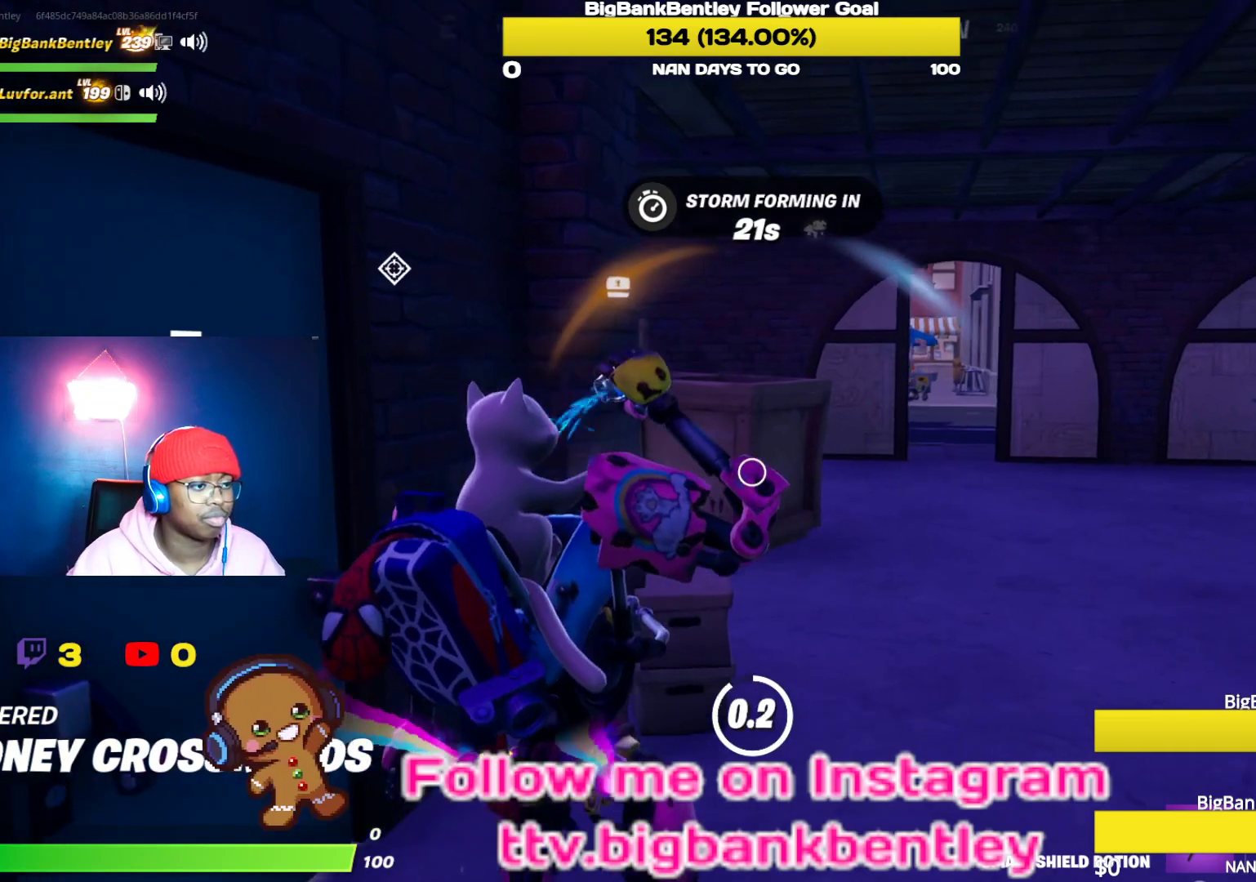
{"buttons": [], "left_stick": "center", "right_stick": "center", "events": [[67, "right_stick", "down-right"], [283, "right_stick", "right"], [333, "R2", "down"], [467, "R2", "up"], [467, "right_stick", "center"]]}
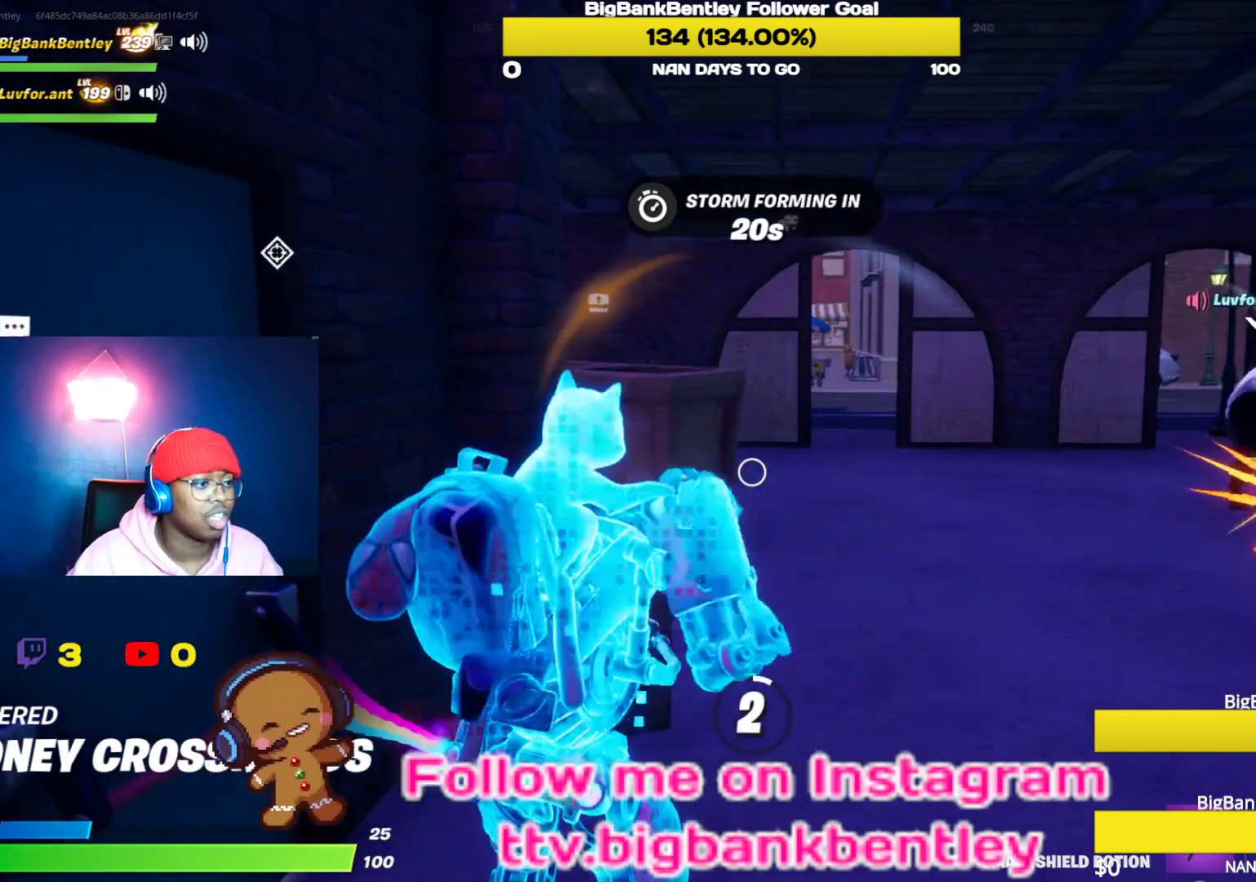
{"buttons": [], "left_stick": "center", "right_stick": "center", "events": [[67, "R2", "down"], [150, "R2", "up"], [233, "R2", "down"], [317, "R2", "up"]]}
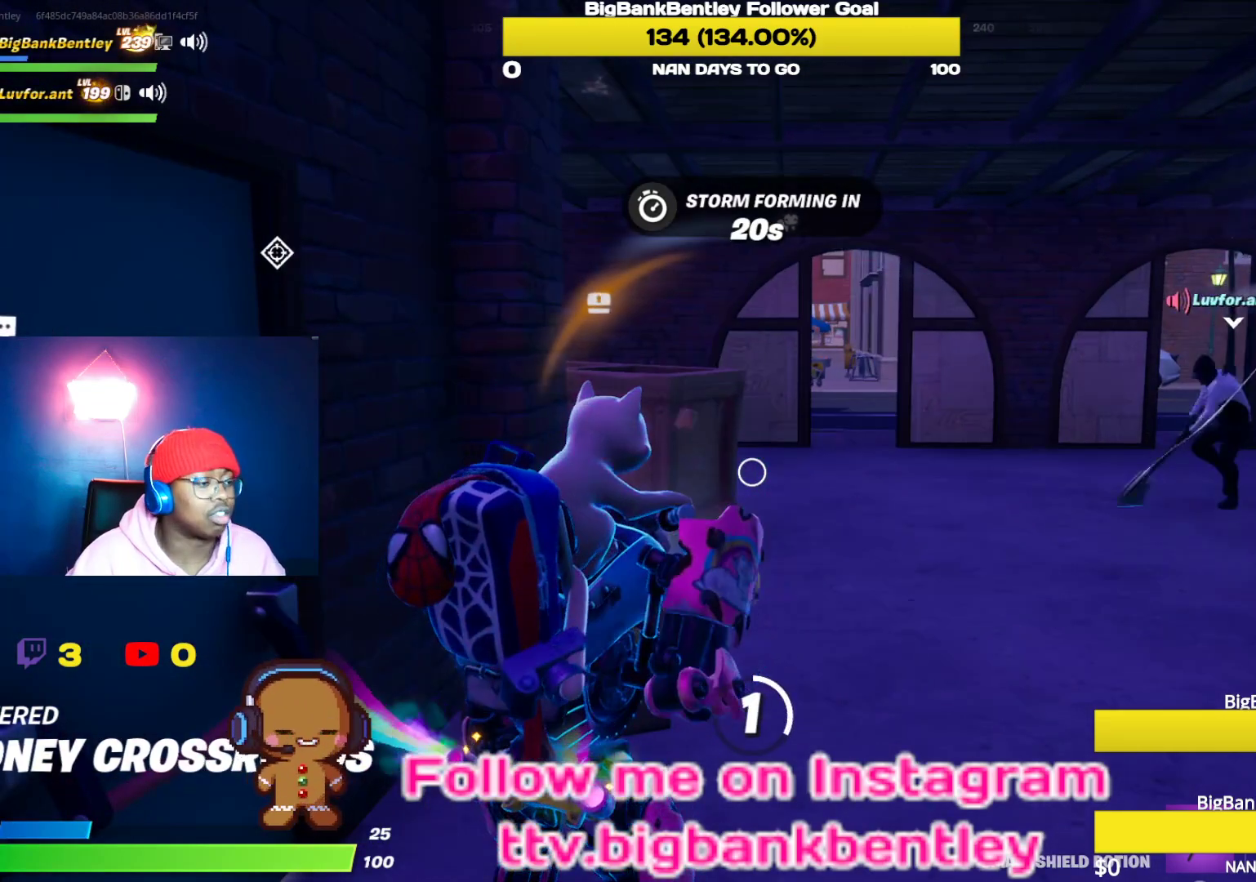
{"buttons": [], "left_stick": "center", "right_stick": "center", "events": [[317, "SELECT", "down"], [450, "SELECT", "up"]]}
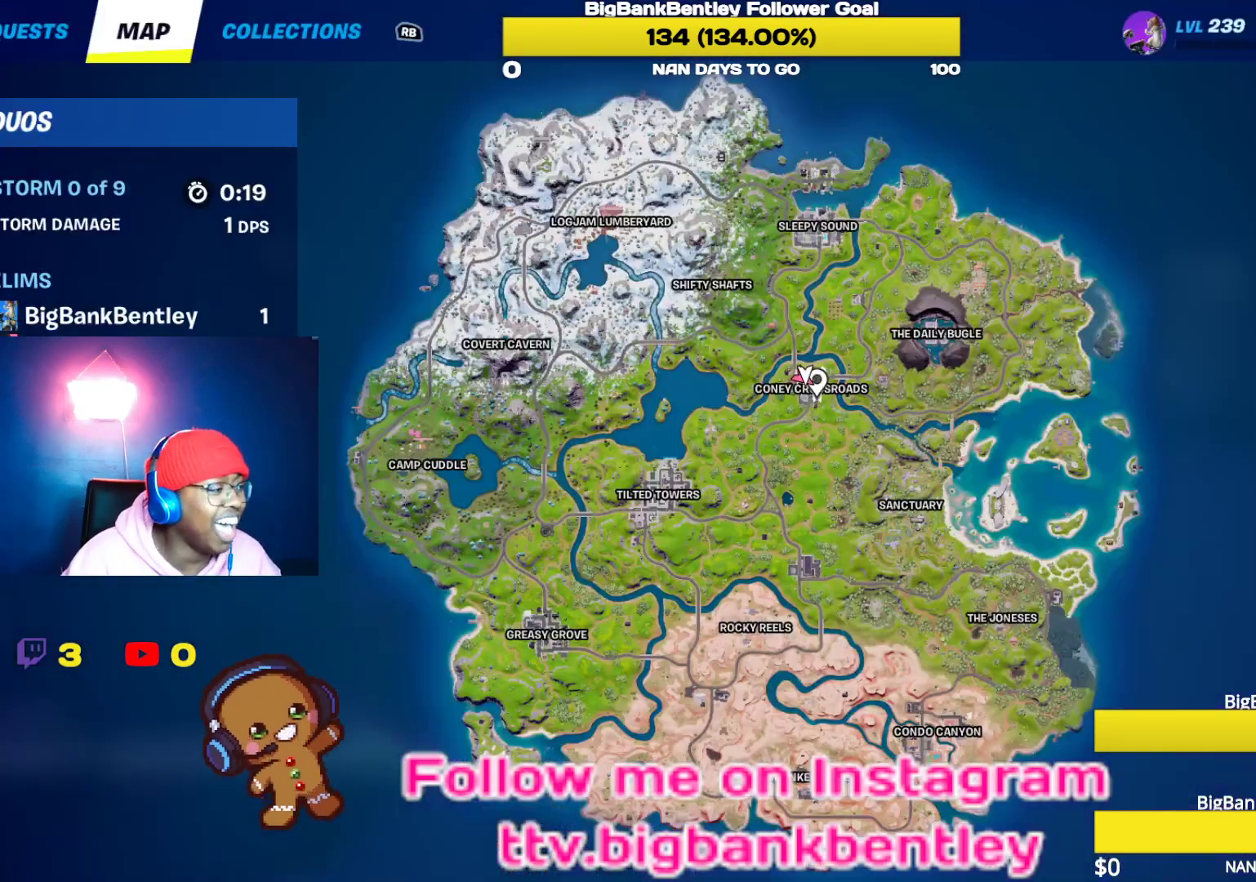
{"buttons": [], "left_stick": "center", "right_stick": "center", "events": [[133, "DPAD_DOWN", "down"], [217, "DPAD_DOWN", "up"]]}
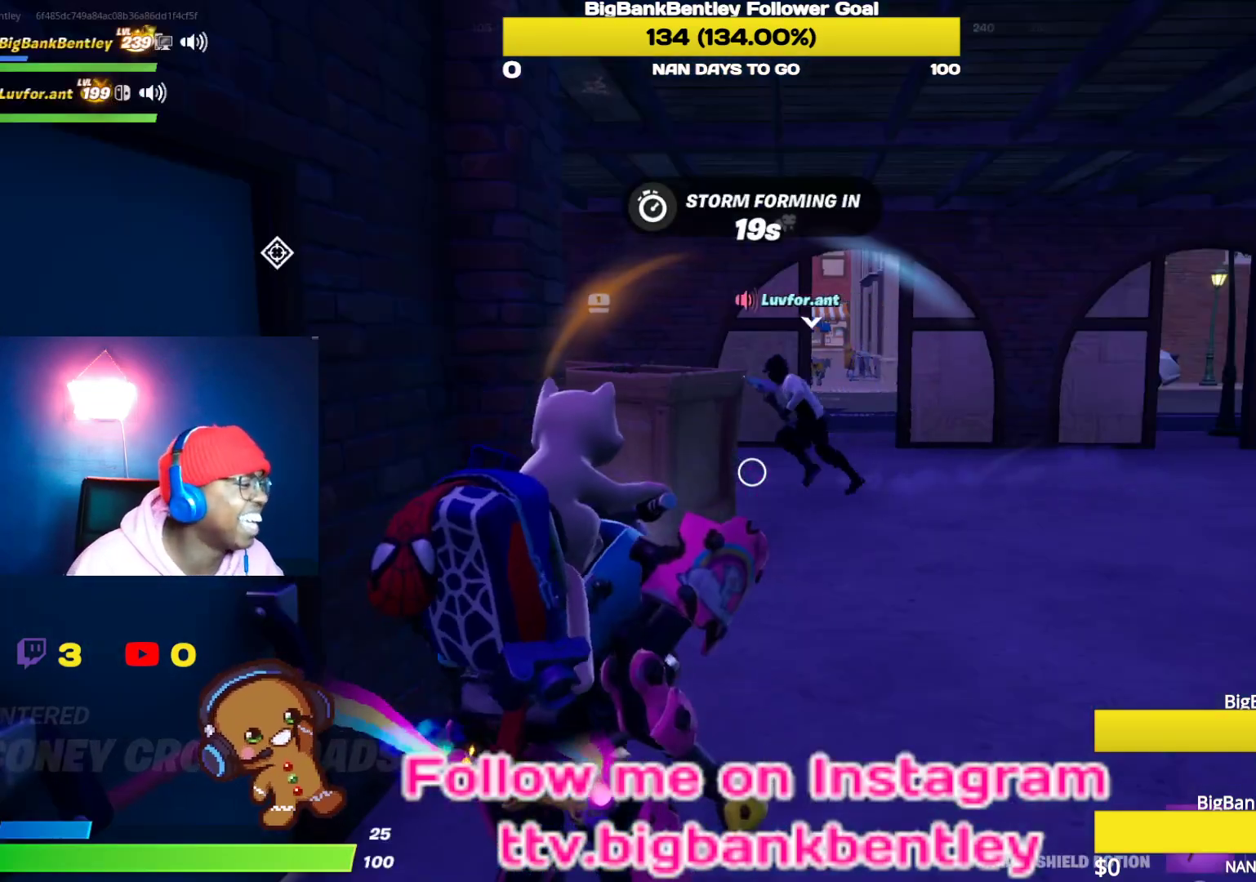
{"buttons": [], "left_stick": "center", "right_stick": "center", "events": []}
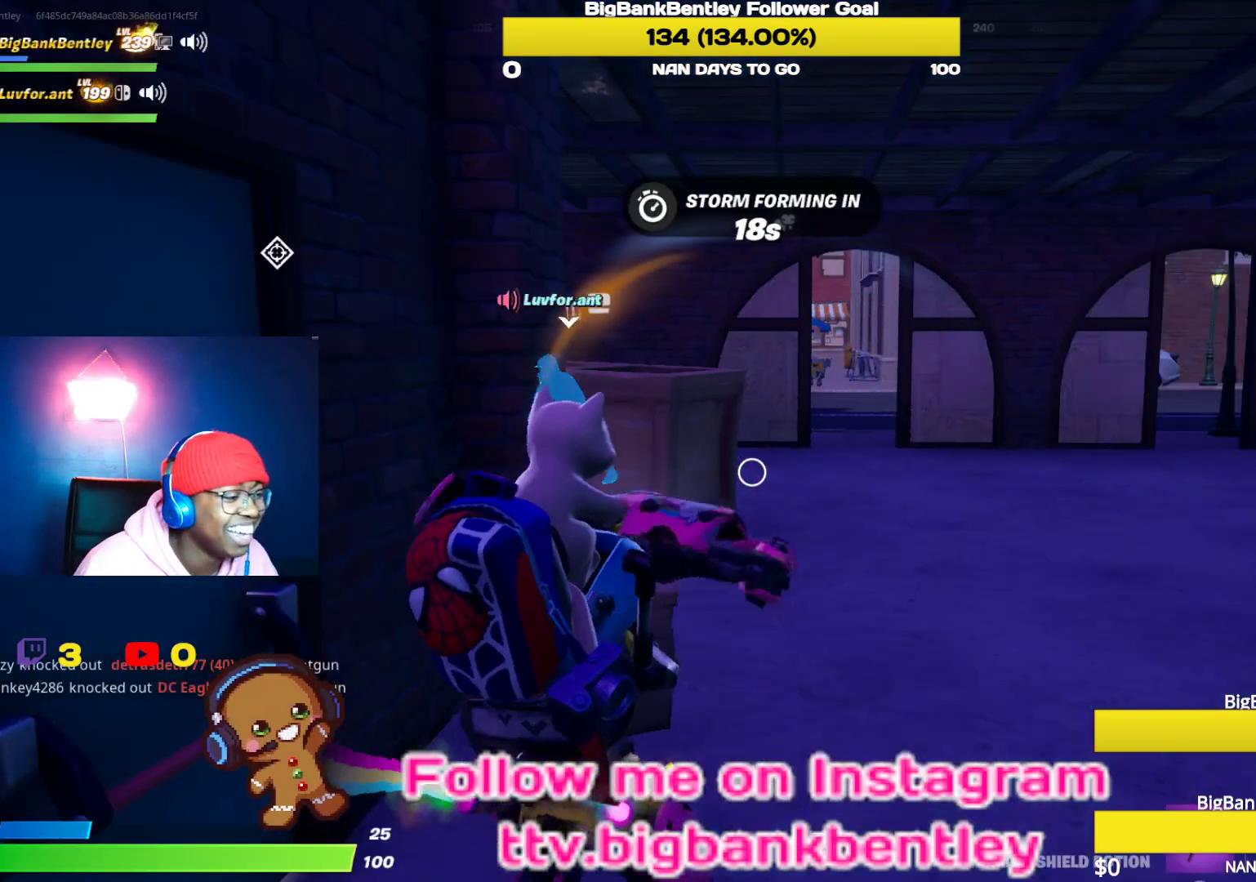
{"buttons": [], "left_stick": "up-right", "right_stick": "center", "events": [[250, "B", "down"], [333, "B", "up"], [333, "left_stick", "up-right"]]}
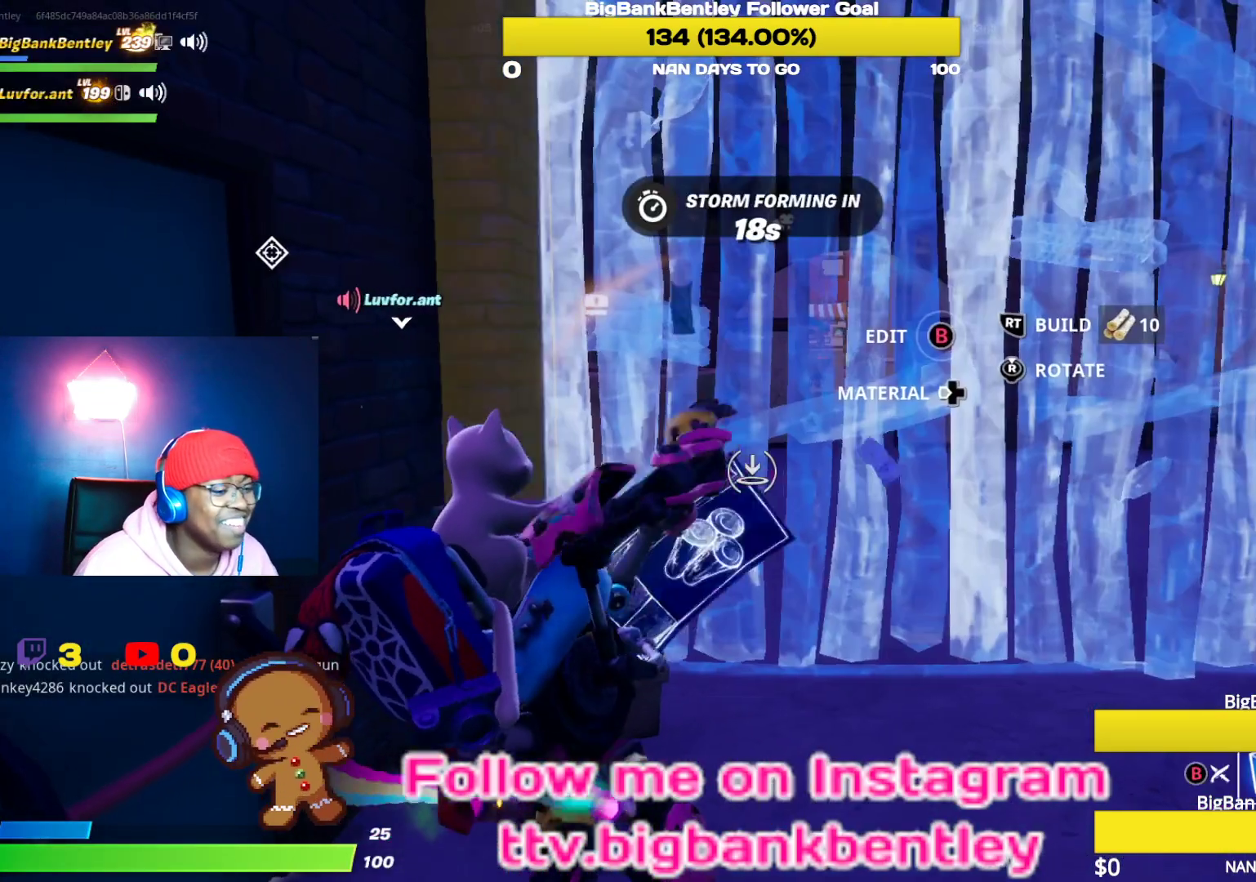
{"buttons": [], "left_stick": "down-left", "right_stick": "center", "events": [[167, "B", "down"], [283, "B", "up"], [333, "left_stick", "center"], [450, "left_stick", "down-left"]]}
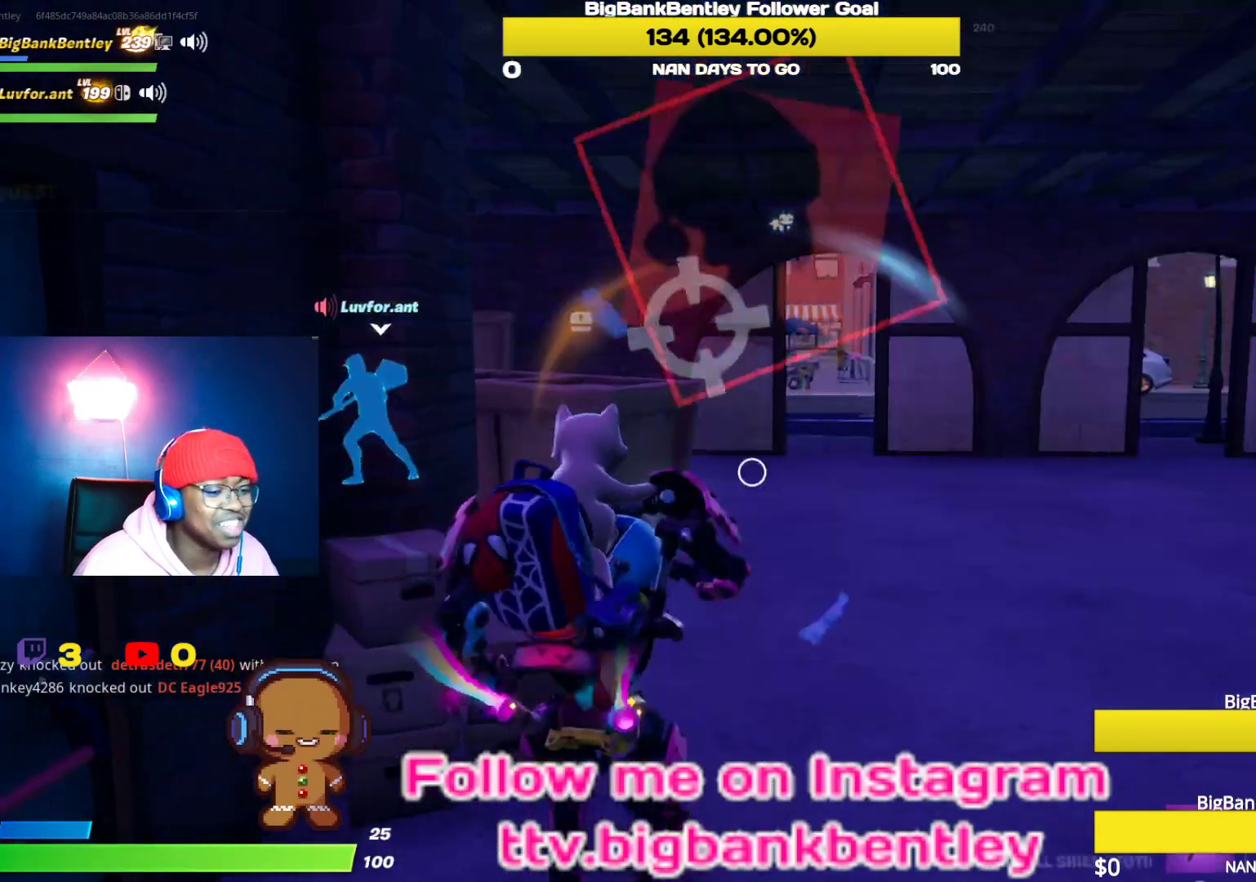
{"buttons": ["R2"], "left_stick": "center", "right_stick": "center", "events": [[233, "left_stick", "center"], [250, "R2", "down"], [383, "R2", "up"], [450, "R2", "down"]]}
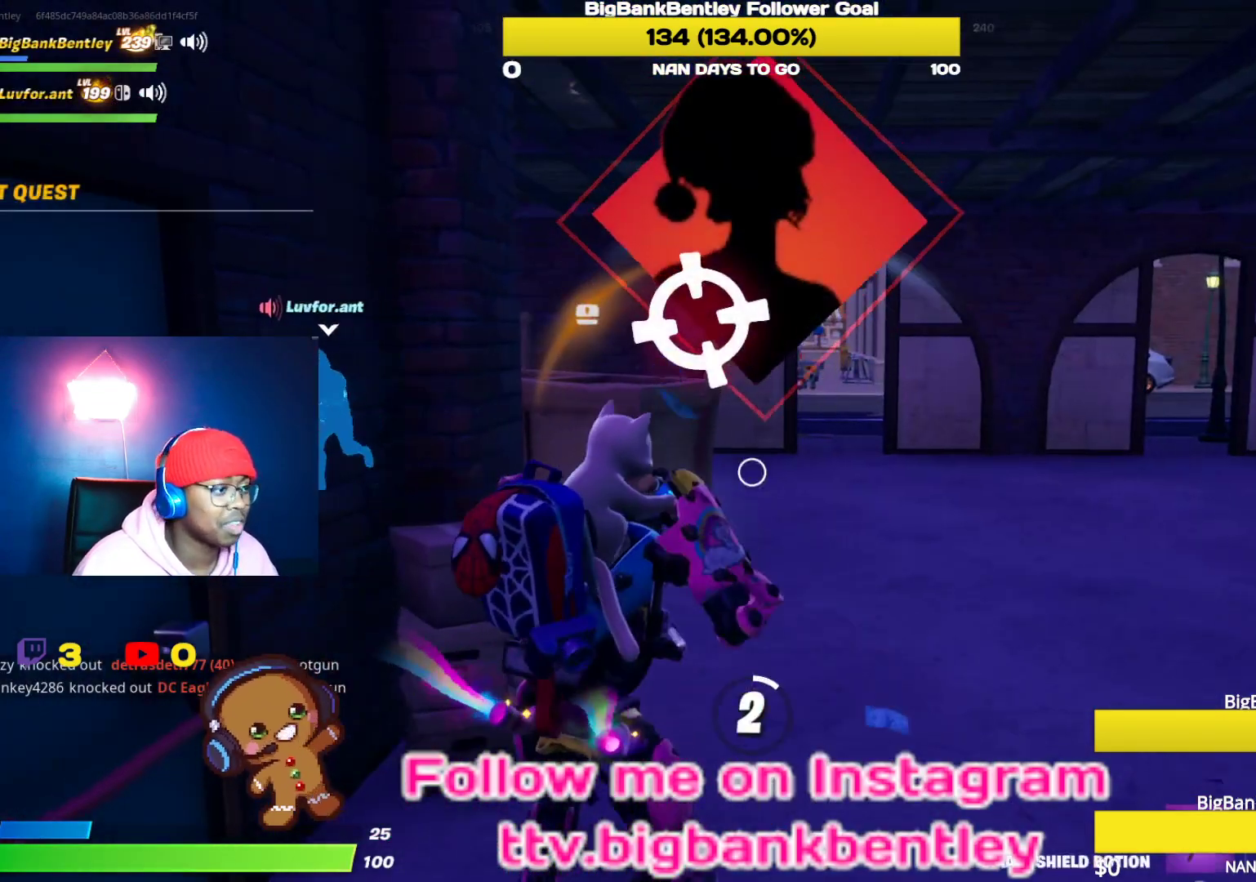
{"buttons": [], "left_stick": "center", "right_stick": "center", "events": [[100, "R2", "up"]]}
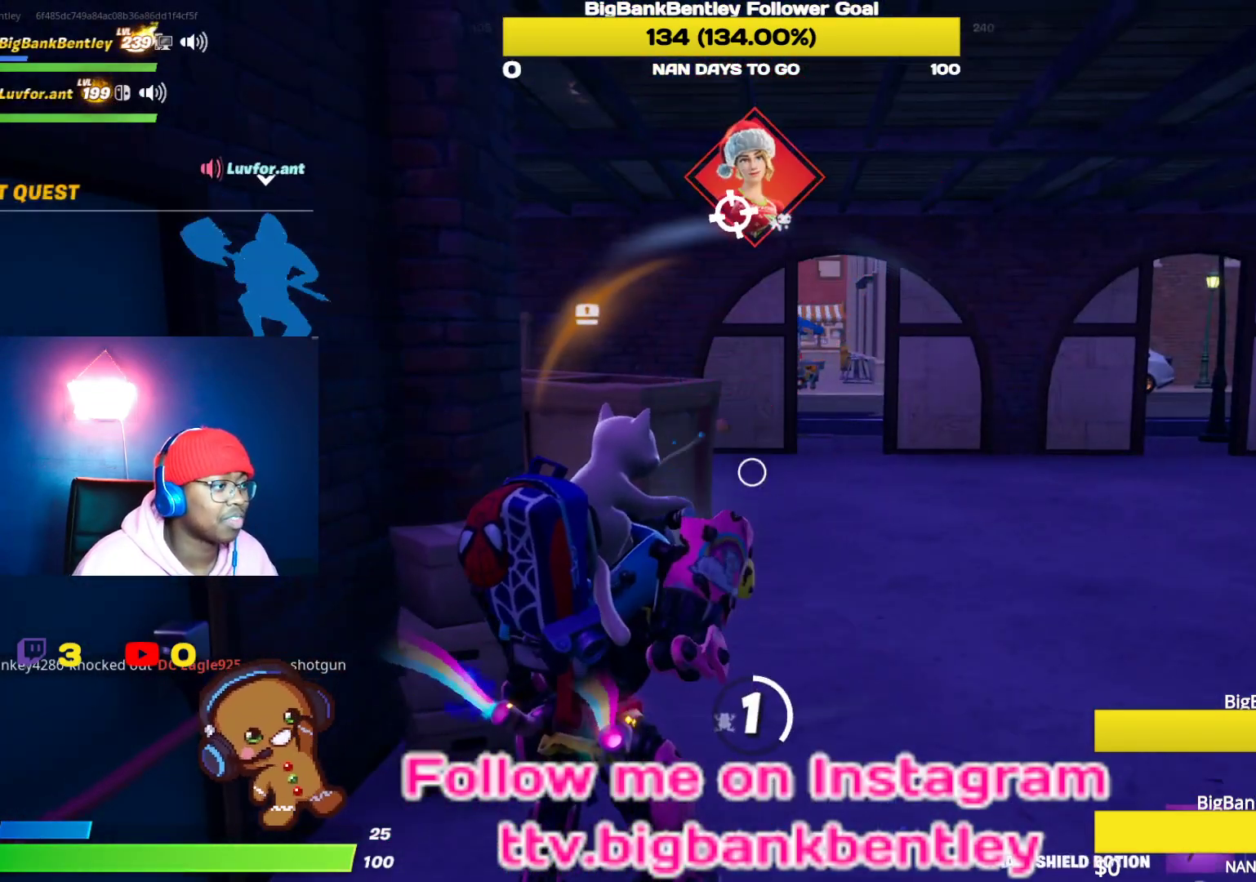
{"buttons": [], "left_stick": "center", "right_stick": "center", "events": []}
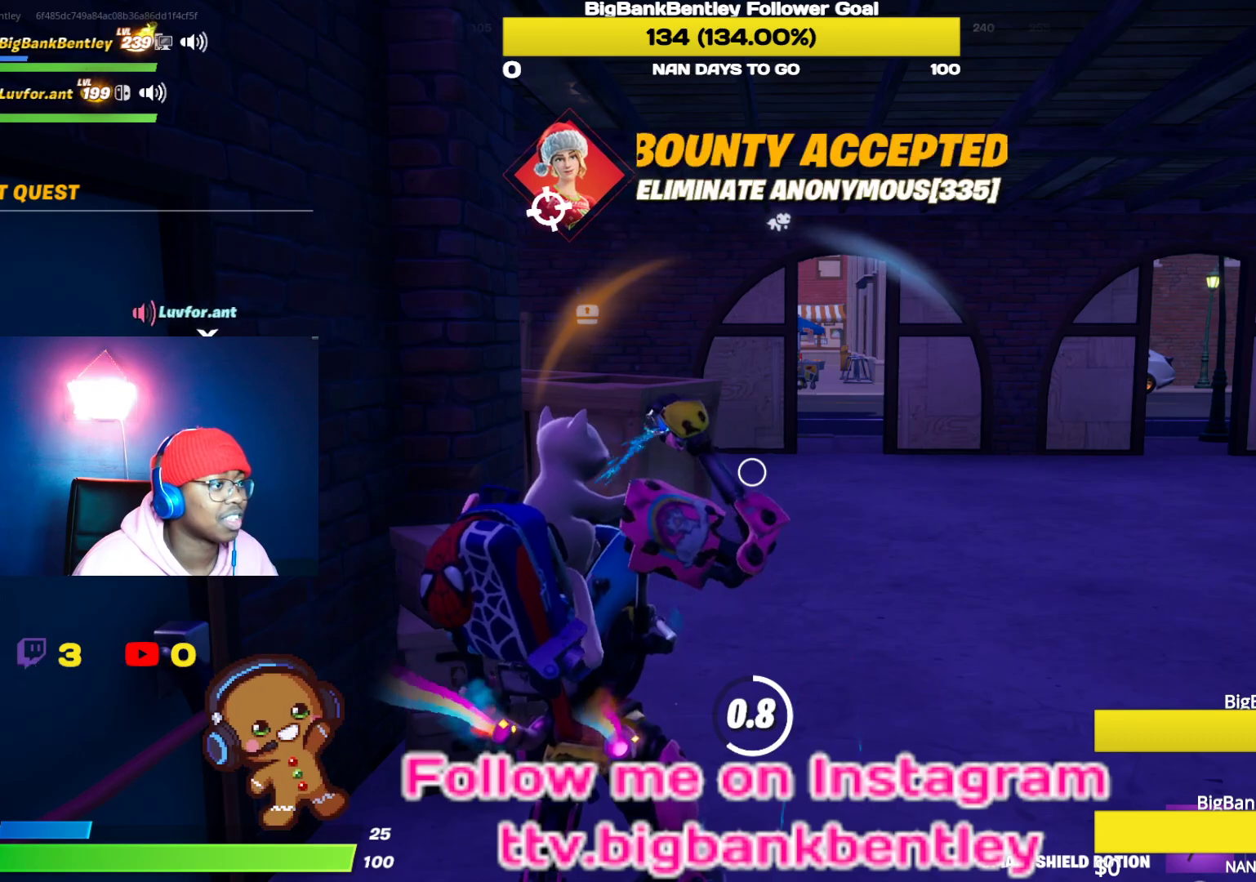
{"buttons": [], "left_stick": "center", "right_stick": "center", "events": []}
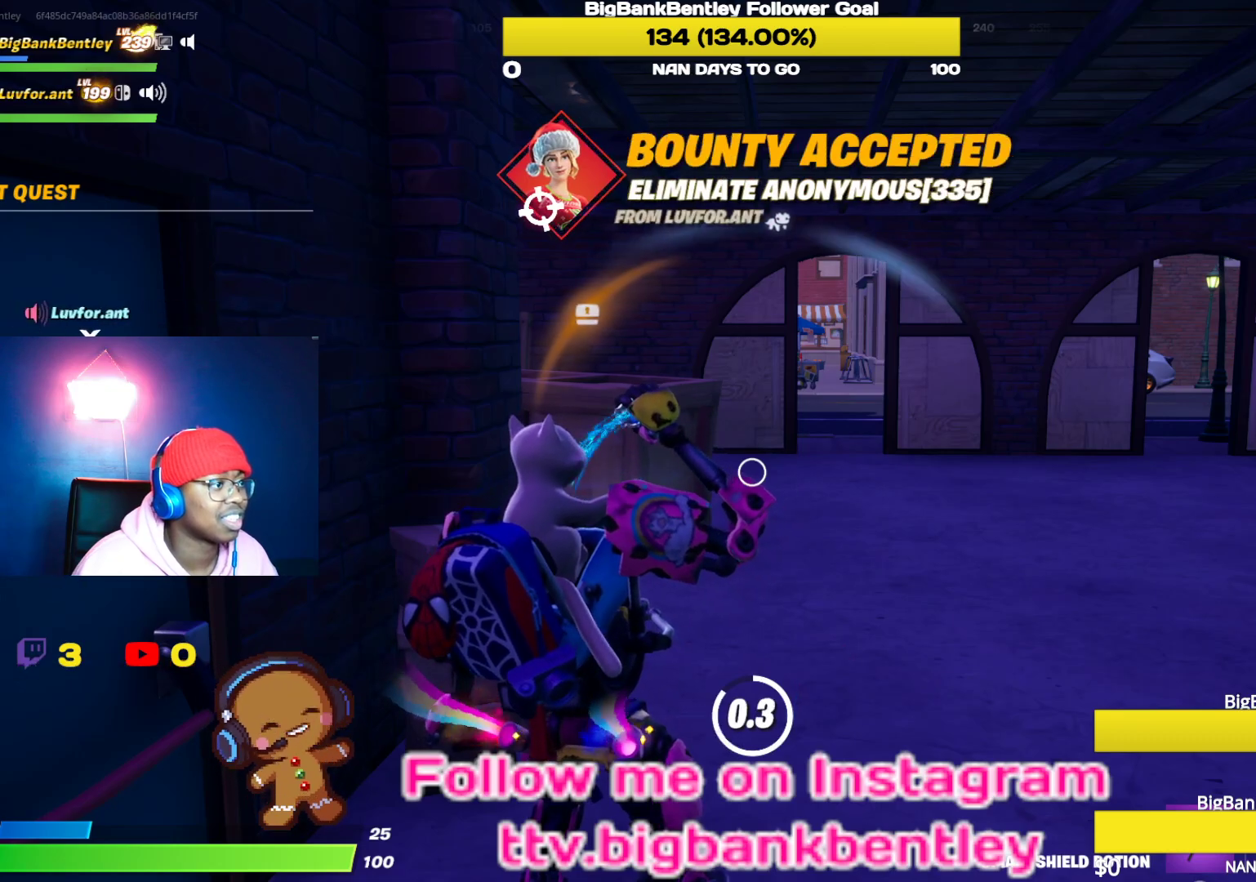
{"buttons": [], "left_stick": "center", "right_stick": "center", "events": []}
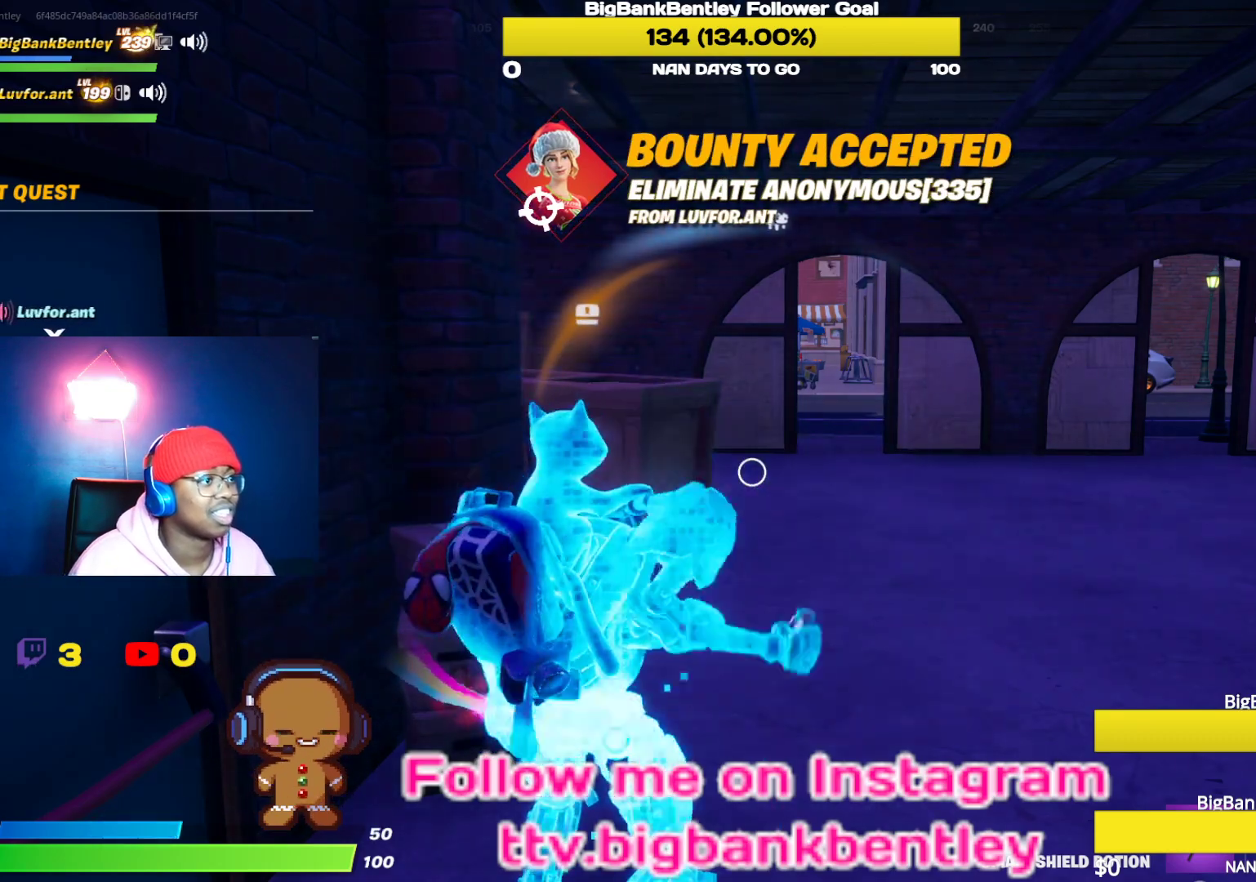
{"buttons": [], "left_stick": "center", "right_stick": "center", "events": [[383, "B", "down"], [433, "B", "up"]]}
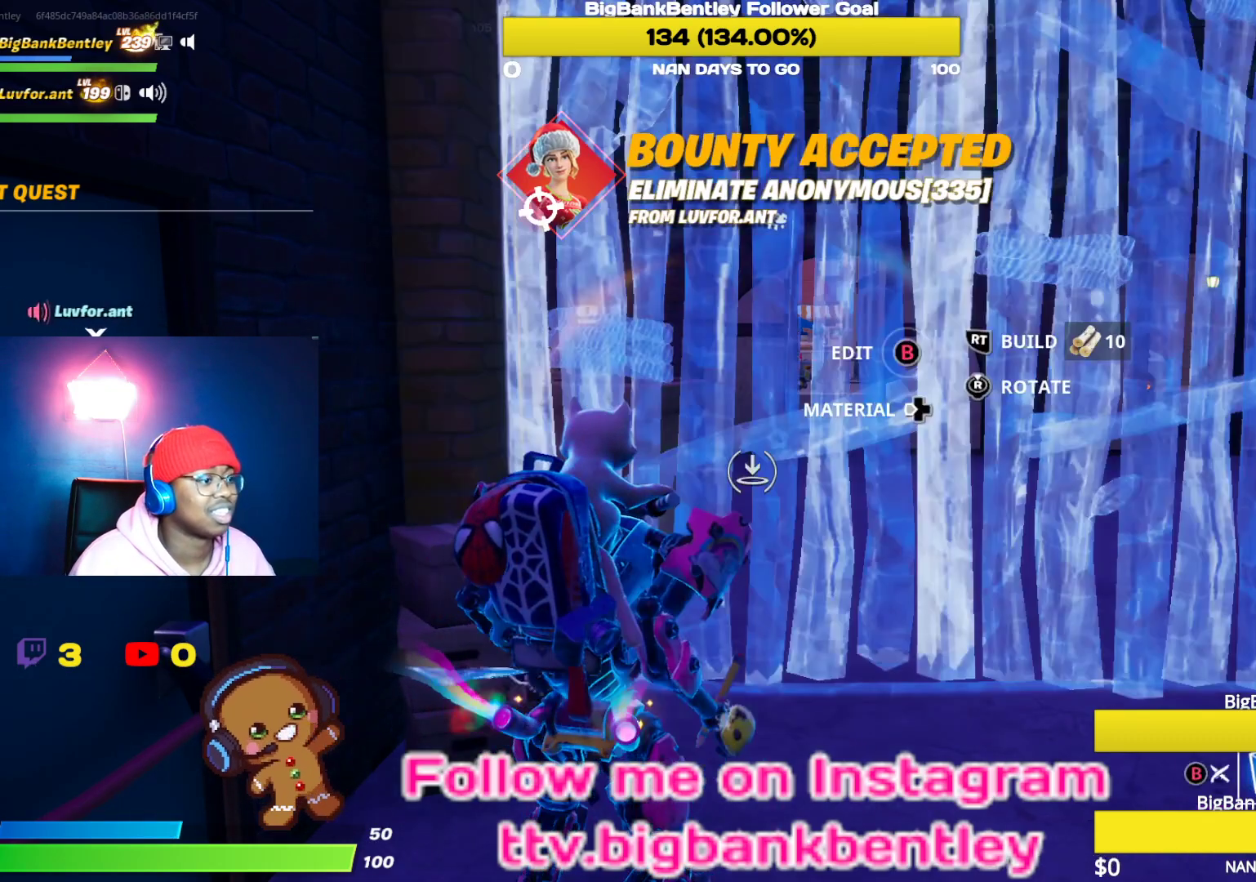
{"buttons": [], "left_stick": "right", "right_stick": "center", "events": [[100, "right_stick", "left"], [150, "left_stick", "left"], [283, "left_stick", "center"], [317, "right_stick", "center"], [383, "B", "down"], [383, "left_stick", "right"], [467, "B", "up"]]}
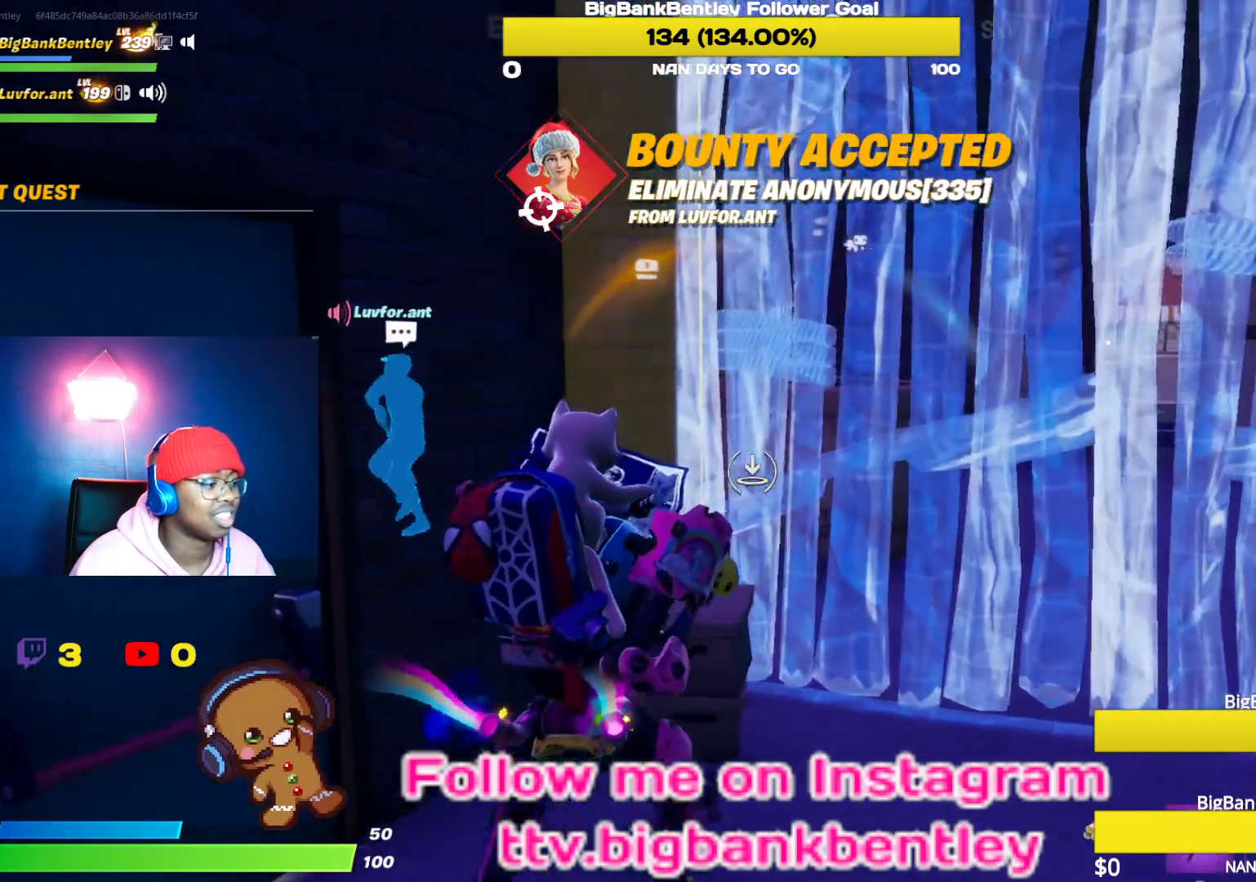
{"buttons": ["L2", "R2"], "left_stick": "right", "right_stick": "down", "events": [[150, "right_stick", "right"], [250, "L2", "down"], [300, "right_stick", "center"], [417, "right_stick", "down"], [500, "R2", "down"]]}
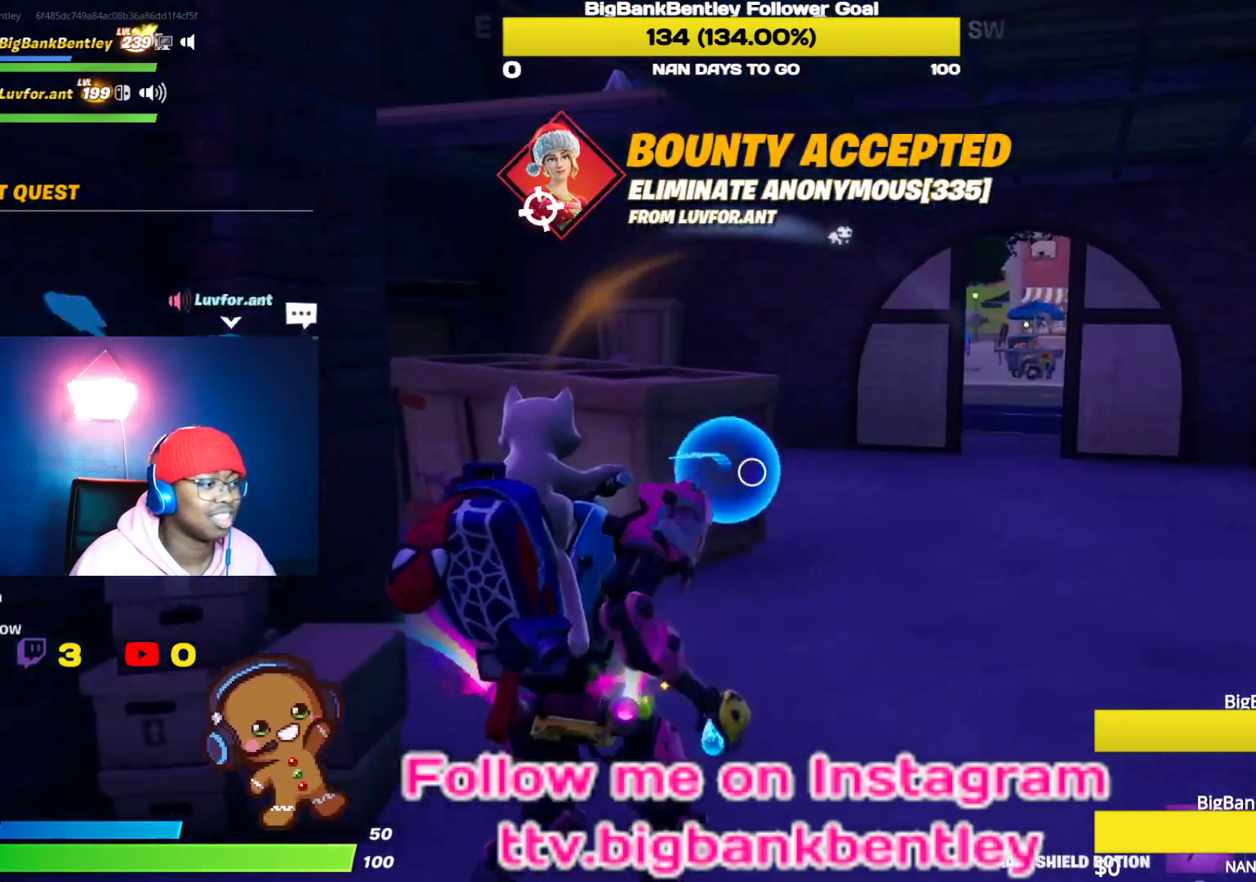
{"buttons": [], "left_stick": "center", "right_stick": "up-left", "events": [[83, "L2", "up"], [83, "left_stick", "down-right"], [133, "right_stick", "right"], [150, "R2", "up"], [183, "right_stick", "center"], [267, "left_stick", "down"], [333, "right_stick", "left"], [450, "right_stick", "up-left"], [467, "left_stick", "center"]]}
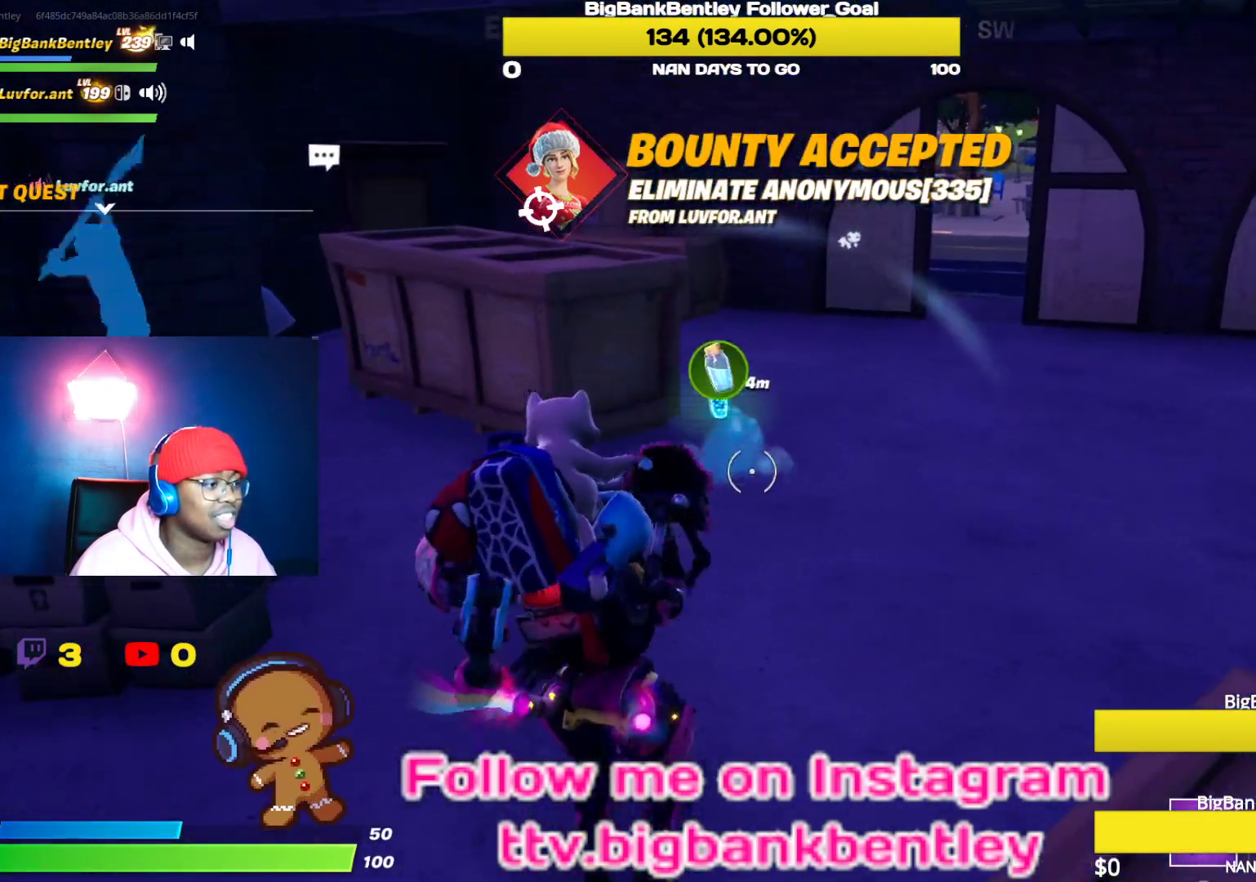
{"buttons": [], "left_stick": "up-left", "right_stick": "left", "events": [[50, "right_stick", "center"], [183, "DPAD_LEFT", "down"], [217, "right_stick", "up"], [283, "DPAD_LEFT", "up"], [283, "right_stick", "up-left"], [400, "right_stick", "left"], [483, "left_stick", "up-left"]]}
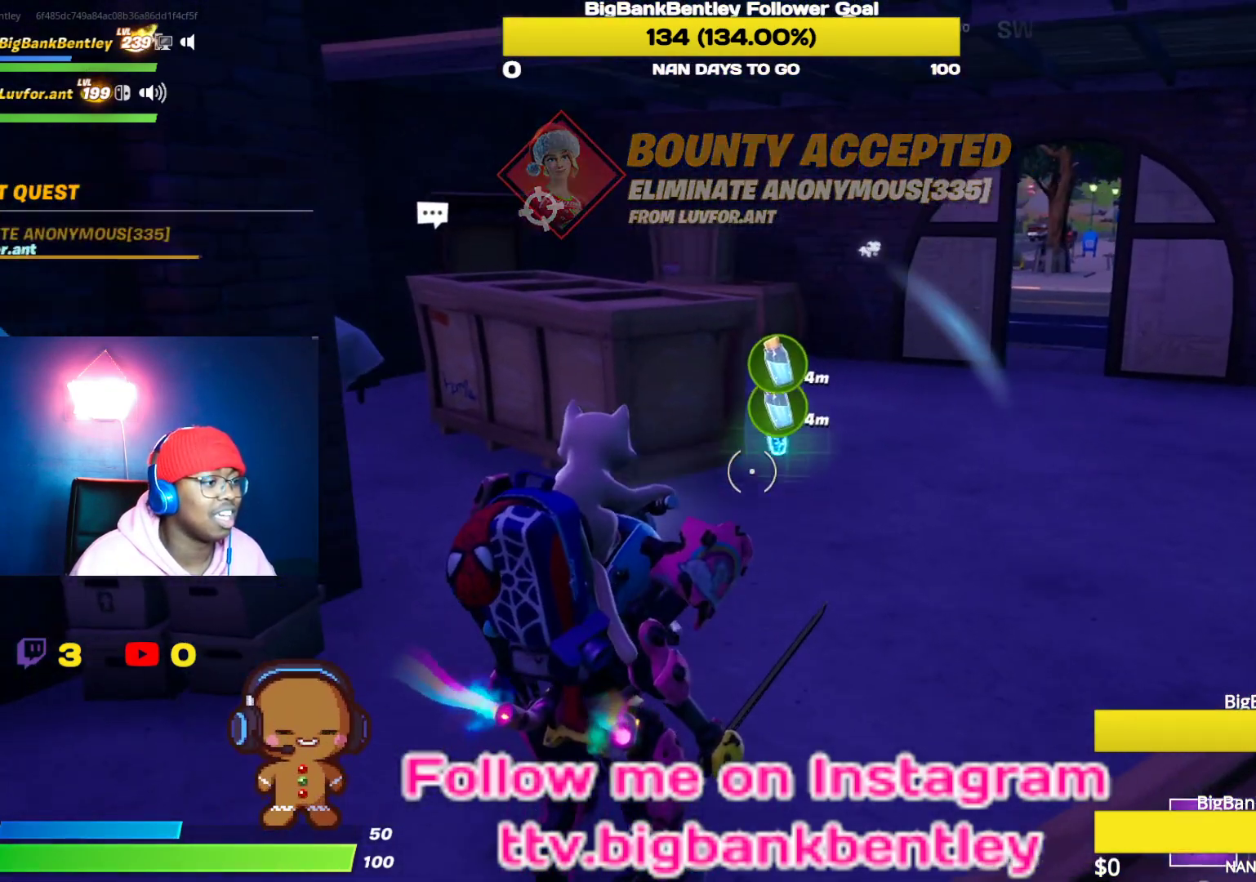
{"buttons": [], "left_stick": "up-left", "right_stick": "left", "events": [[233, "R1", "down"], [400, "R1", "up"]]}
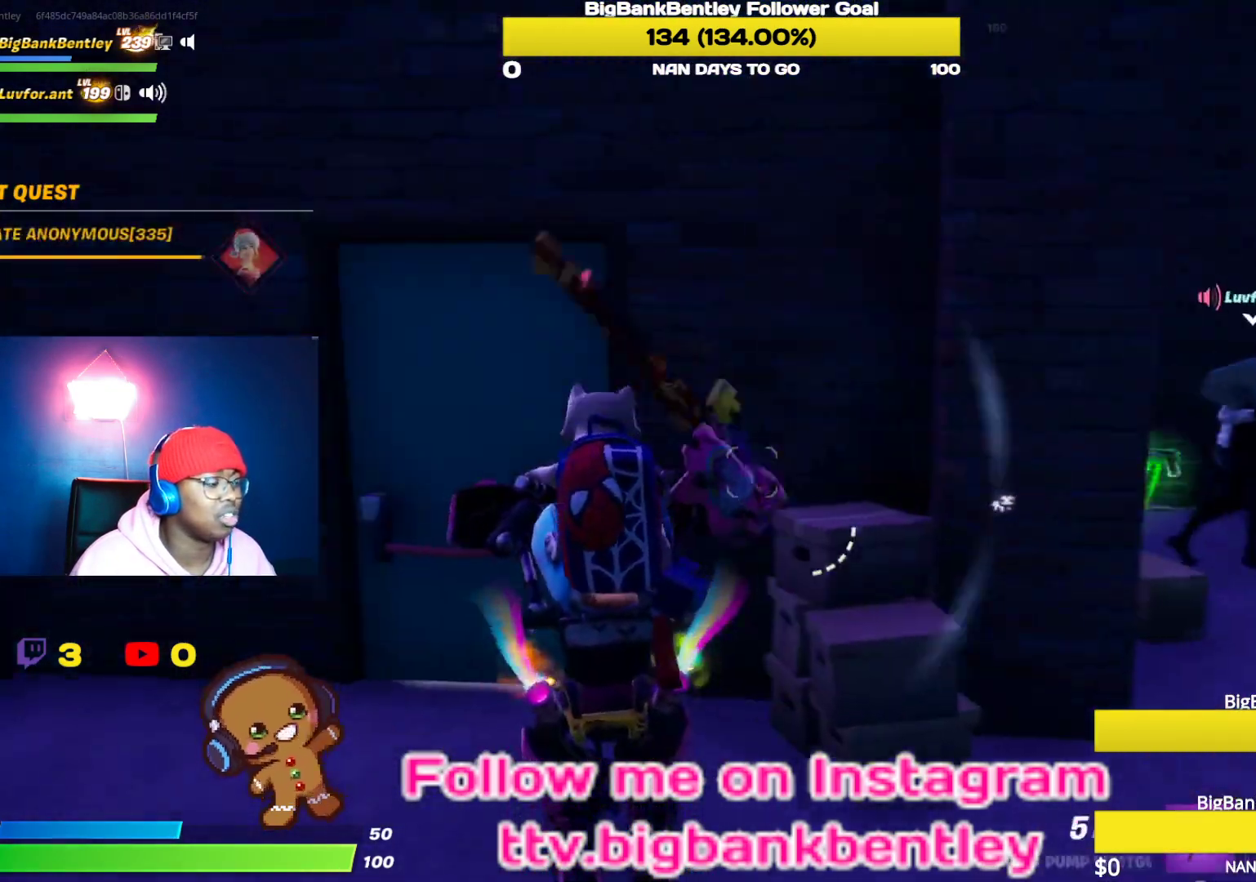
{"buttons": [], "left_stick": "up-left", "right_stick": "center", "events": [[17, "right_stick", "center"], [383, "X", "down"], [483, "X", "up"]]}
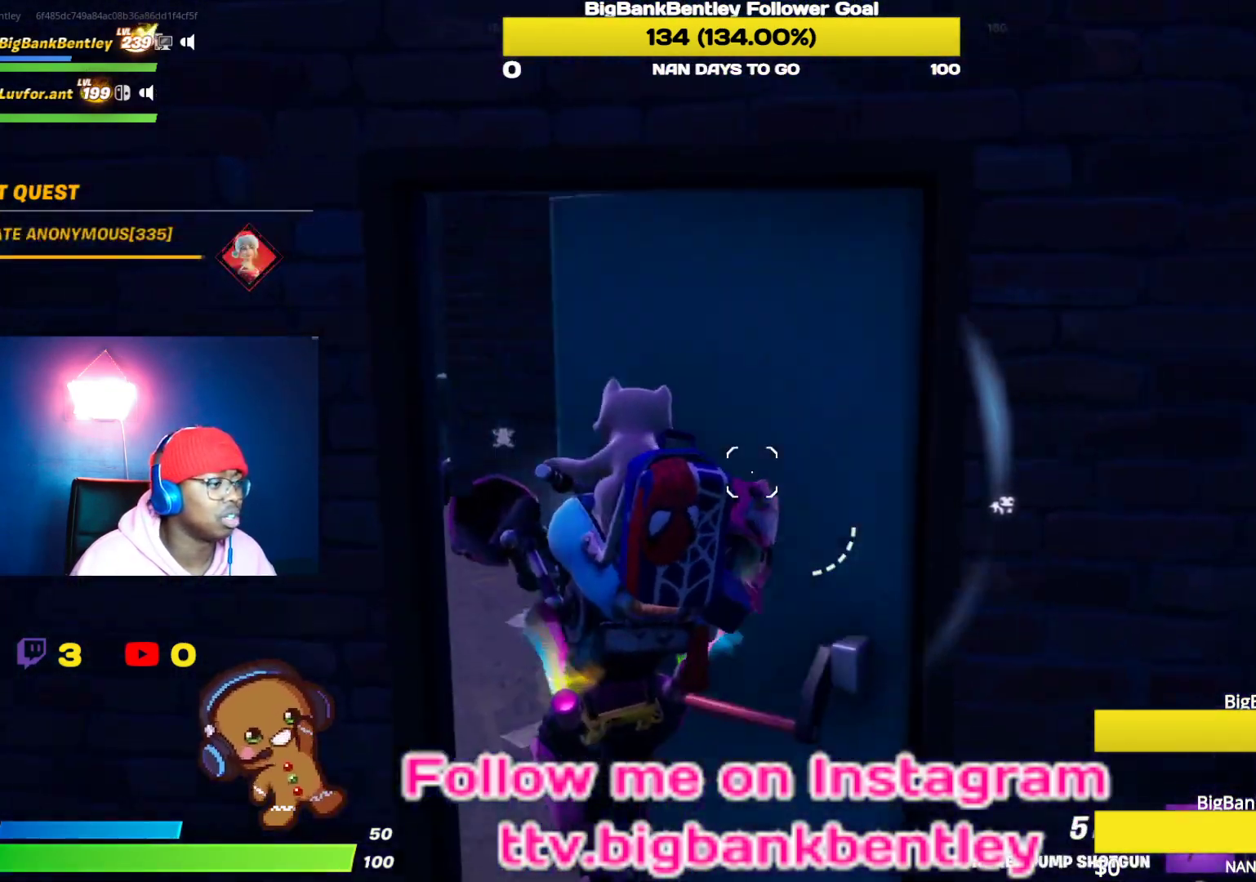
{"buttons": [], "left_stick": "up-left", "right_stick": "left", "events": [[17, "left_stick", "up"], [200, "right_stick", "left"], [483, "left_stick", "up-left"]]}
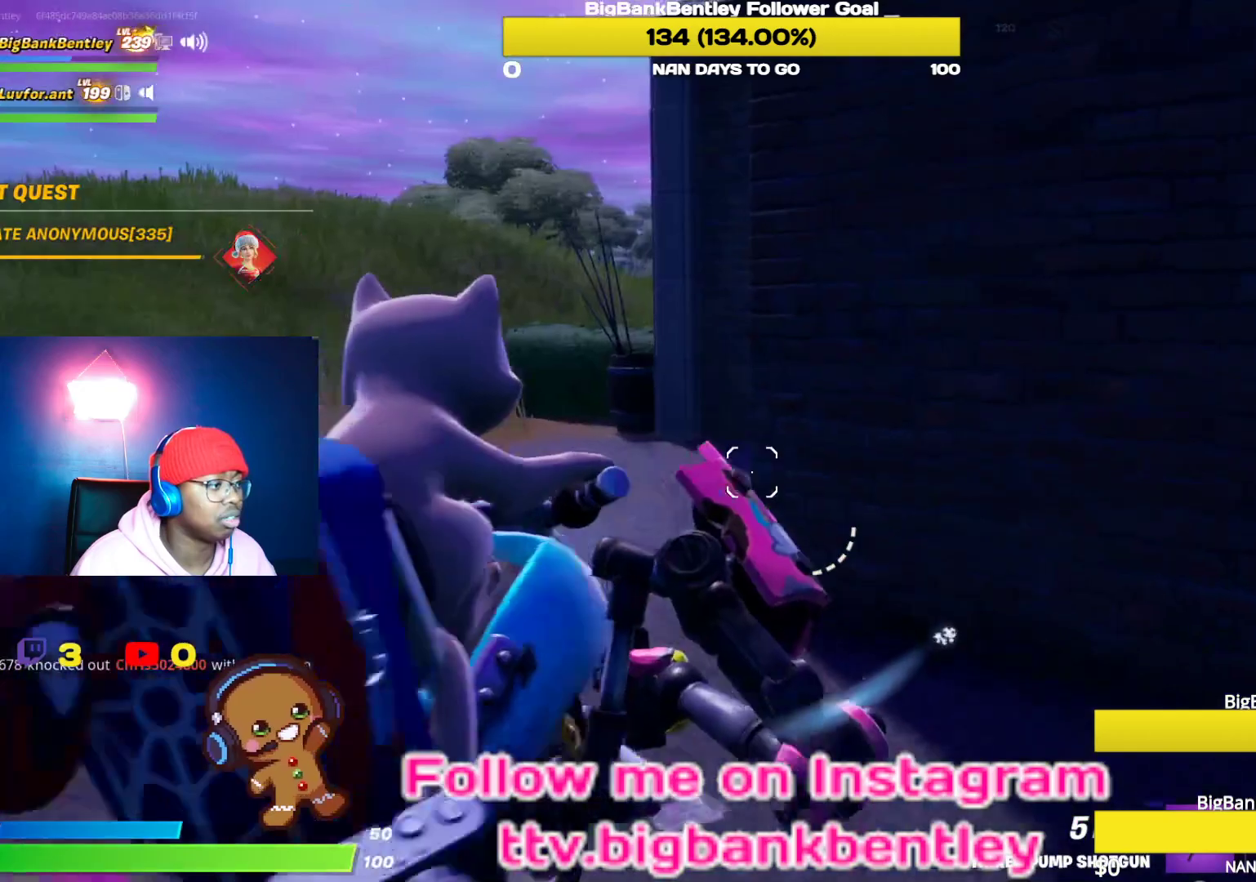
{"buttons": [], "left_stick": "up-left", "right_stick": "left", "events": [[17, "right_stick", "center"], [350, "right_stick", "left"]]}
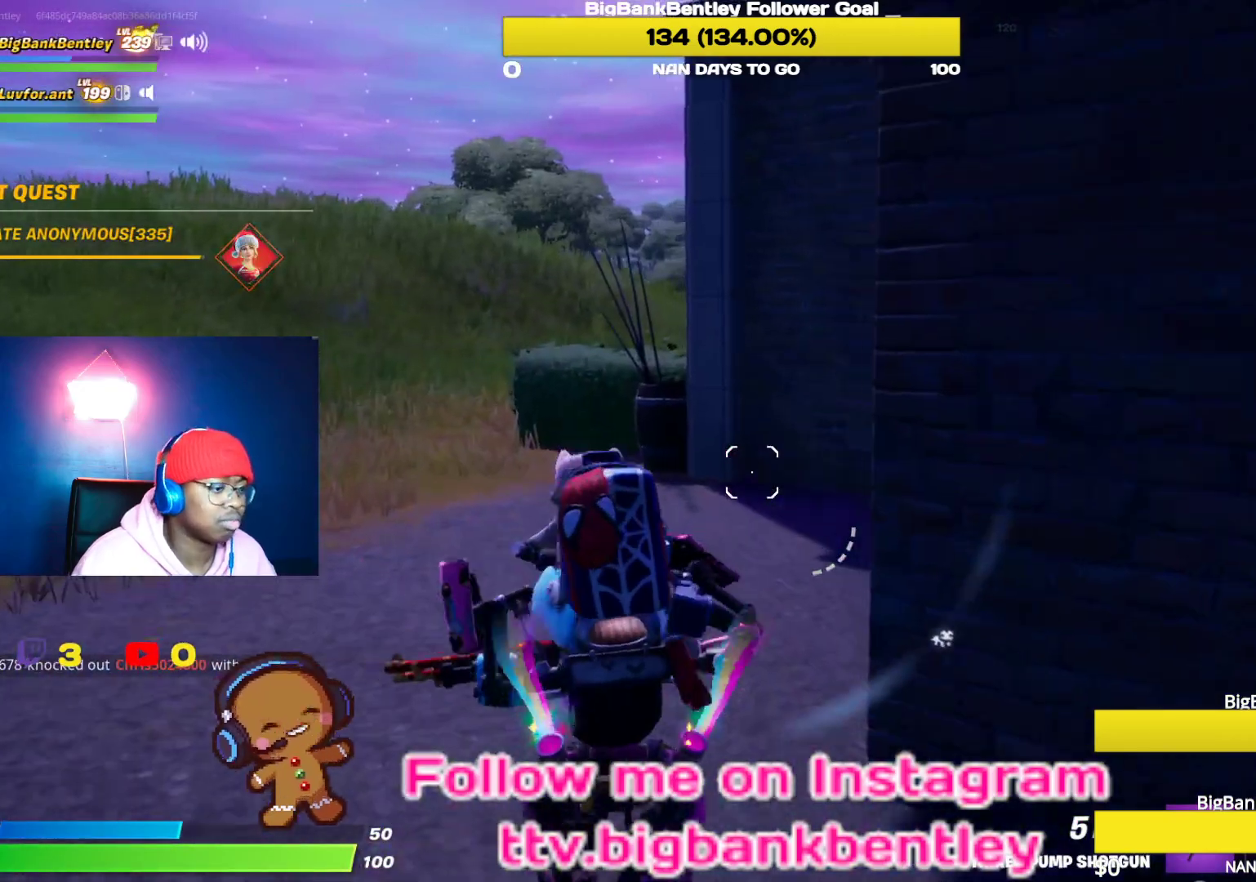
{"buttons": [], "left_stick": "up-left", "right_stick": "center", "events": [[100, "right_stick", "center"], [267, "right_stick", "right"], [450, "right_stick", "center"]]}
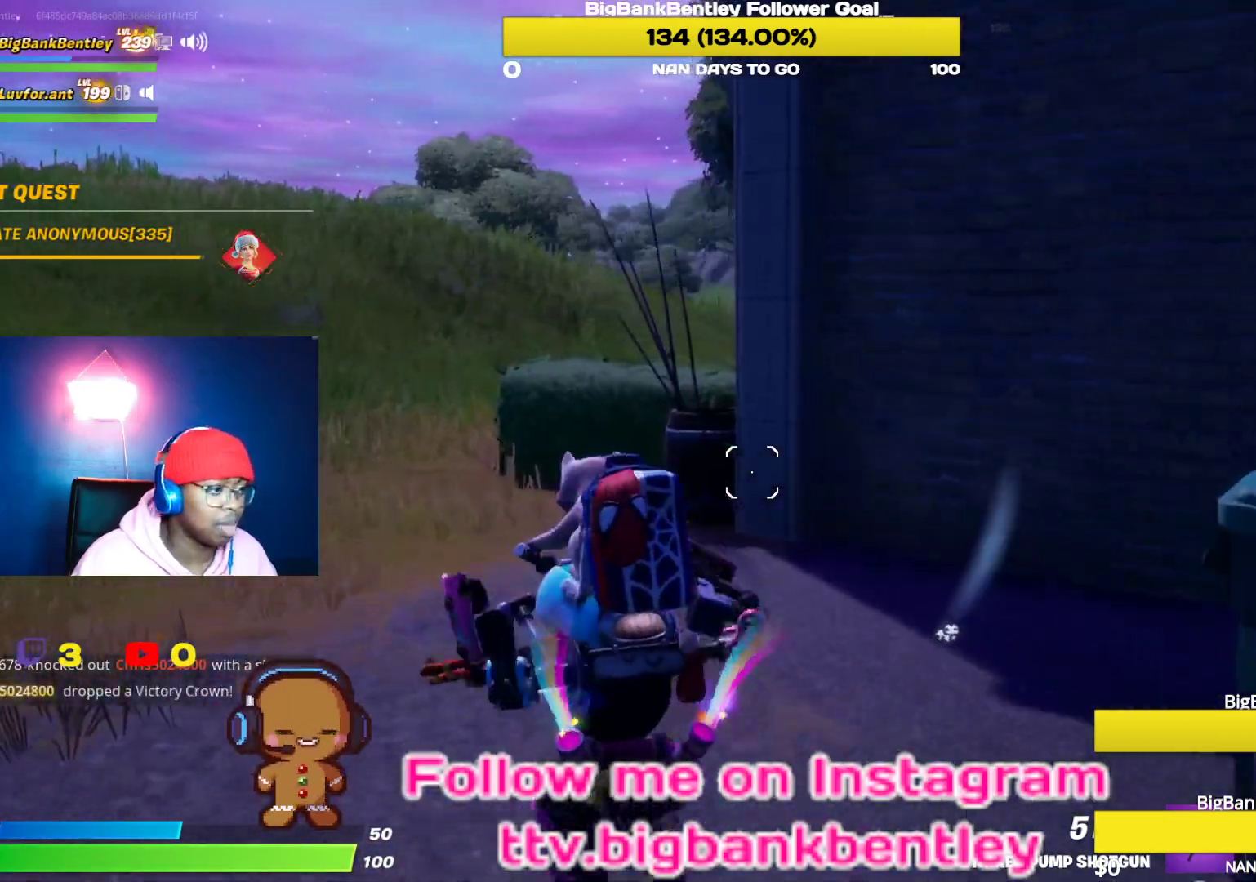
{"buttons": [], "left_stick": "up-left", "right_stick": "down-right", "events": [[67, "Y", "down"], [133, "Y", "up"], [483, "right_stick", "down-right"]]}
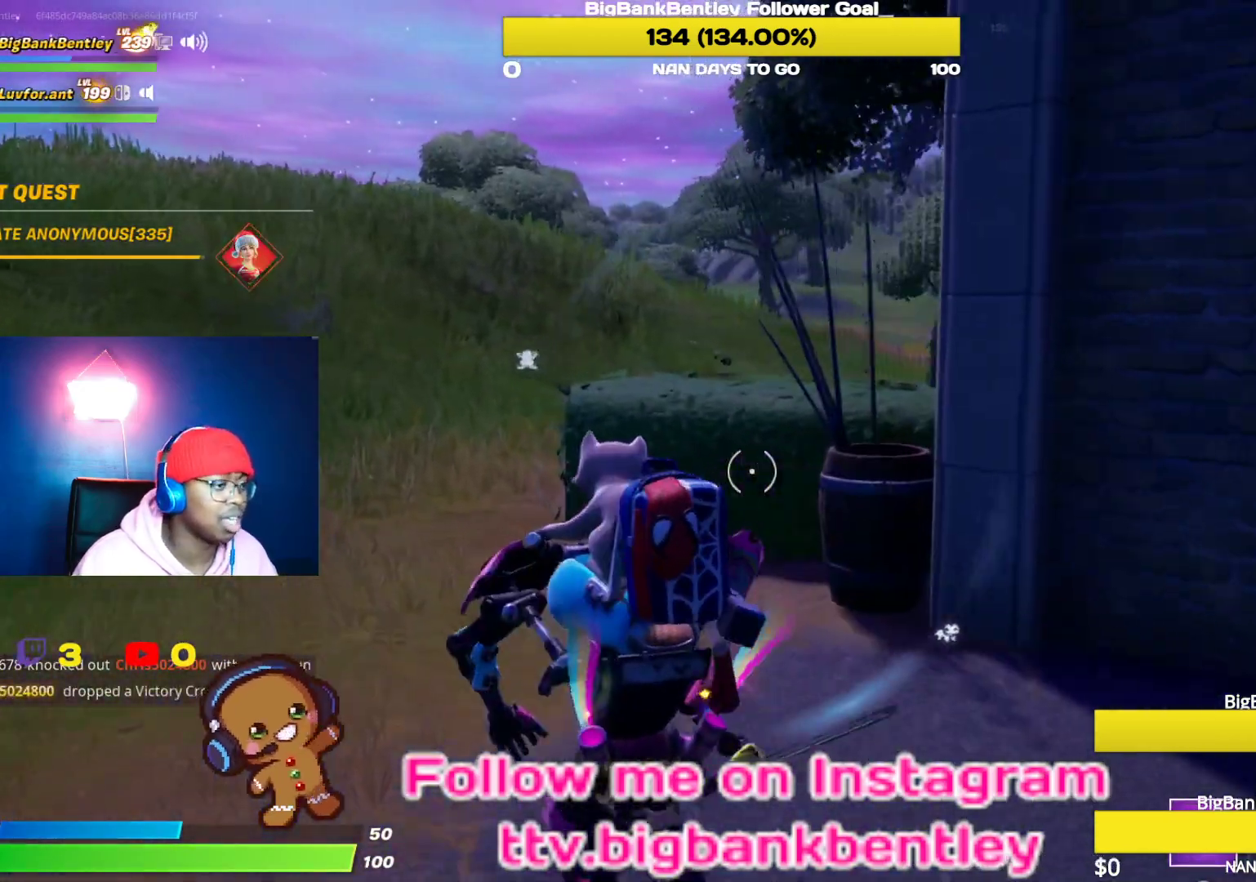
{"buttons": ["A"], "left_stick": "up", "right_stick": "center", "events": [[233, "right_stick", "center"], [417, "left_stick", "up"], [483, "A", "down"]]}
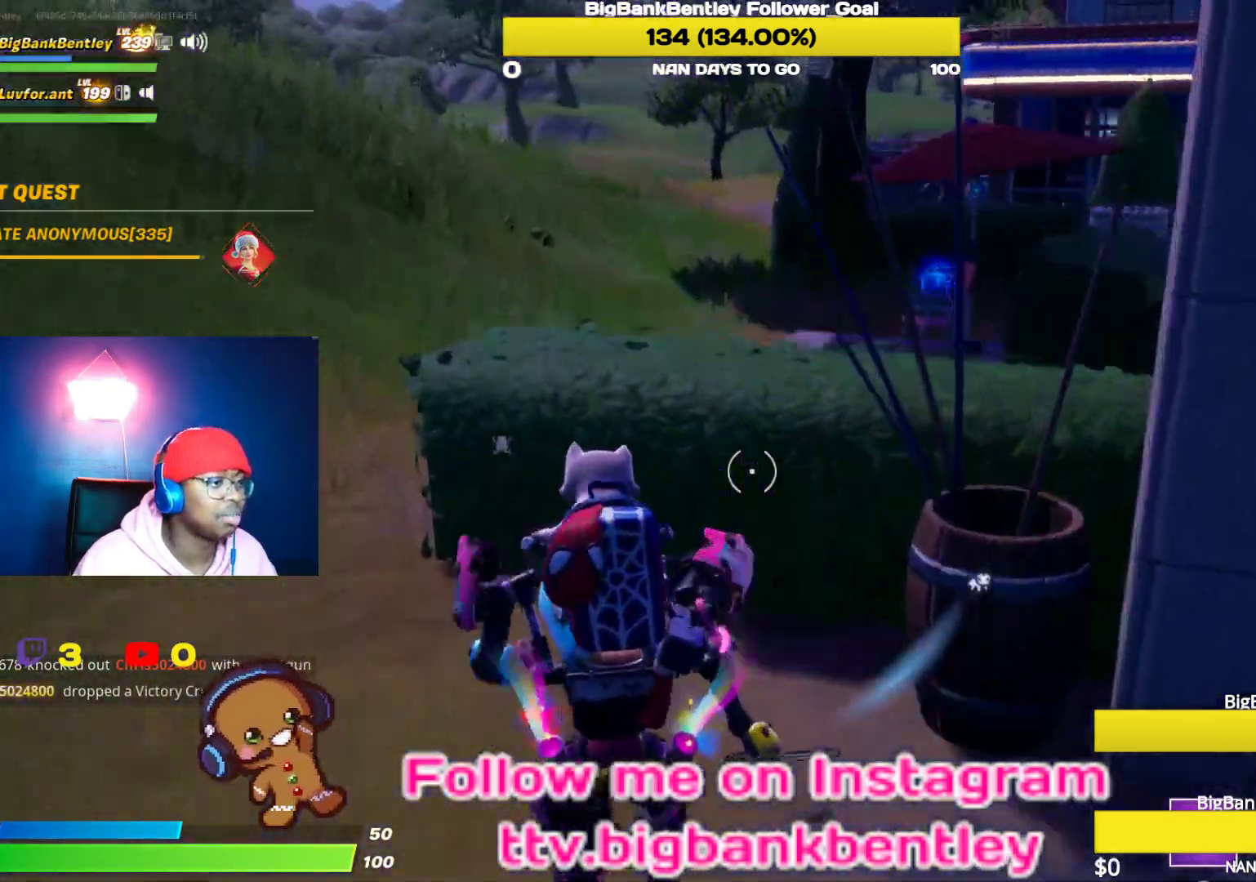
{"buttons": [], "left_stick": "up", "right_stick": "right", "events": [[33, "A", "up"], [250, "right_stick", "right"]]}
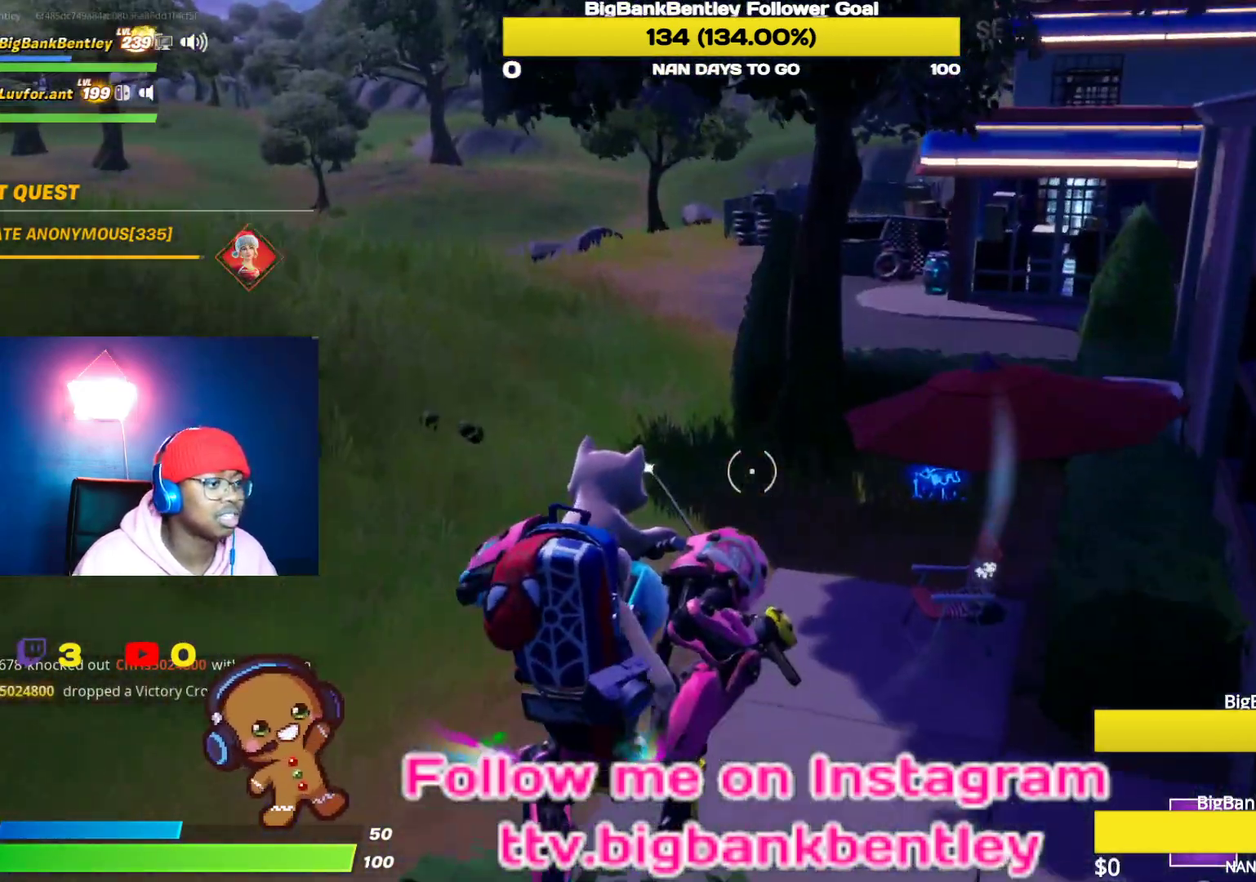
{"buttons": [], "left_stick": "up-right", "right_stick": "right", "events": [[100, "right_stick", "center"], [150, "right_stick", "right"], [200, "left_stick", "up-right"]]}